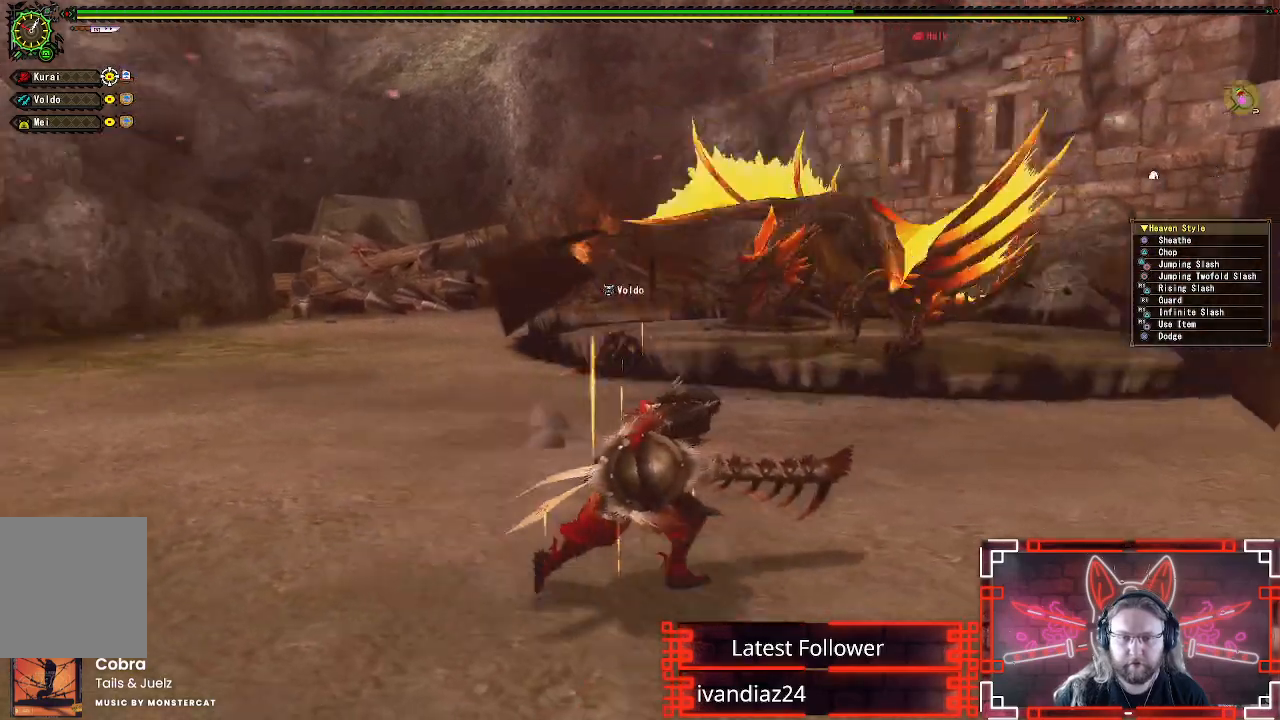
Gameplay with a controller (Xbox layout); each line is a JSON object with the inputs held at the frame after it (dt_ms = milliseconds from this image to that frame). "events" lists button and stick changes between this image and that frame as [ms after this image, input, new state], when the widget could be followed in between. Not read: R3.
{"dt_ms": 500, "buttons": [], "left_stick": "right", "right_stick": "center", "events": [[17, "right_stick", "center"]]}
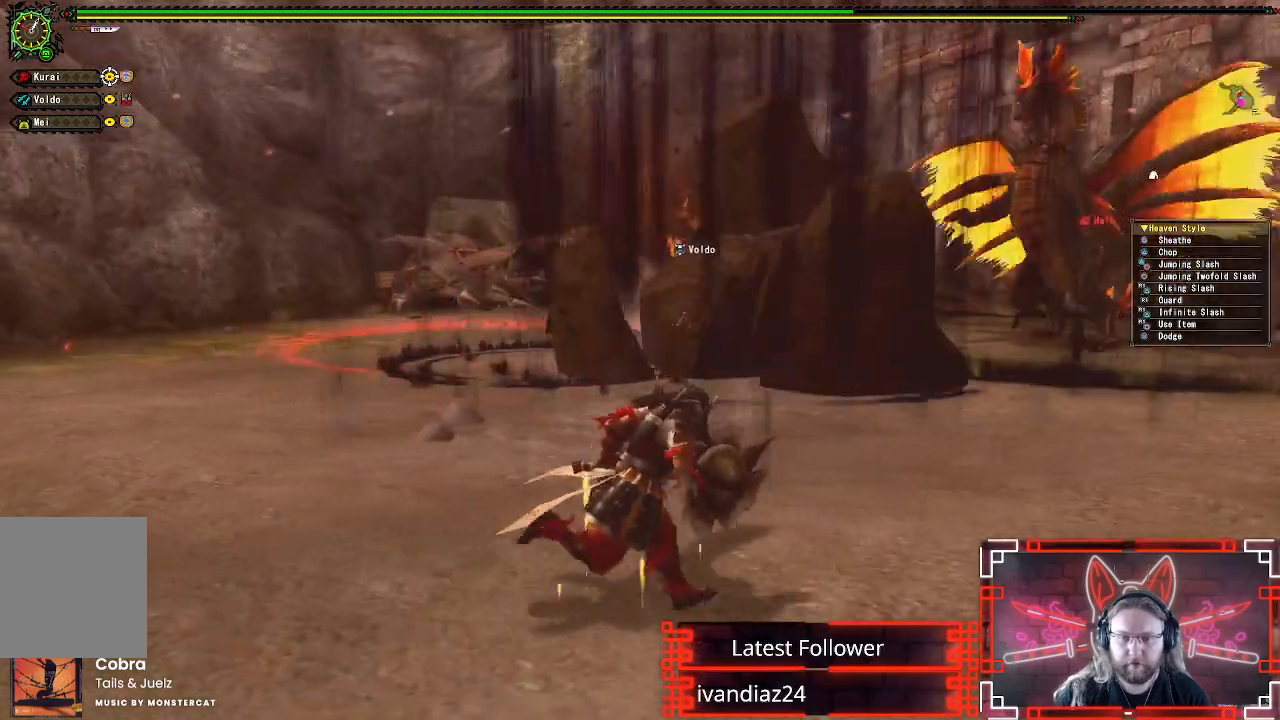
{"dt_ms": 500, "buttons": [], "left_stick": "right", "right_stick": "up-right", "events": [[400, "right_stick", "up-right"]]}
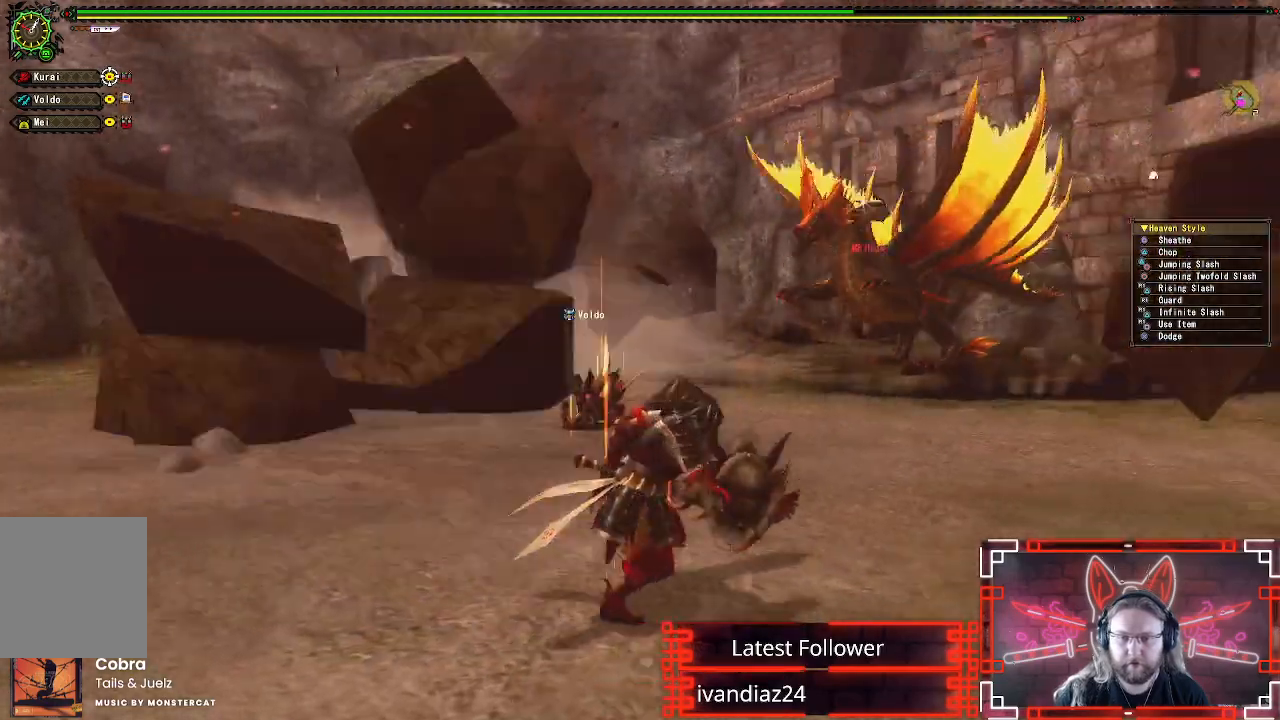
{"dt_ms": 500, "buttons": [], "left_stick": "up-right", "right_stick": "center", "events": [[17, "right_stick", "center"], [150, "left_stick", "up-right"], [300, "right_stick", "left"], [450, "right_stick", "center"]]}
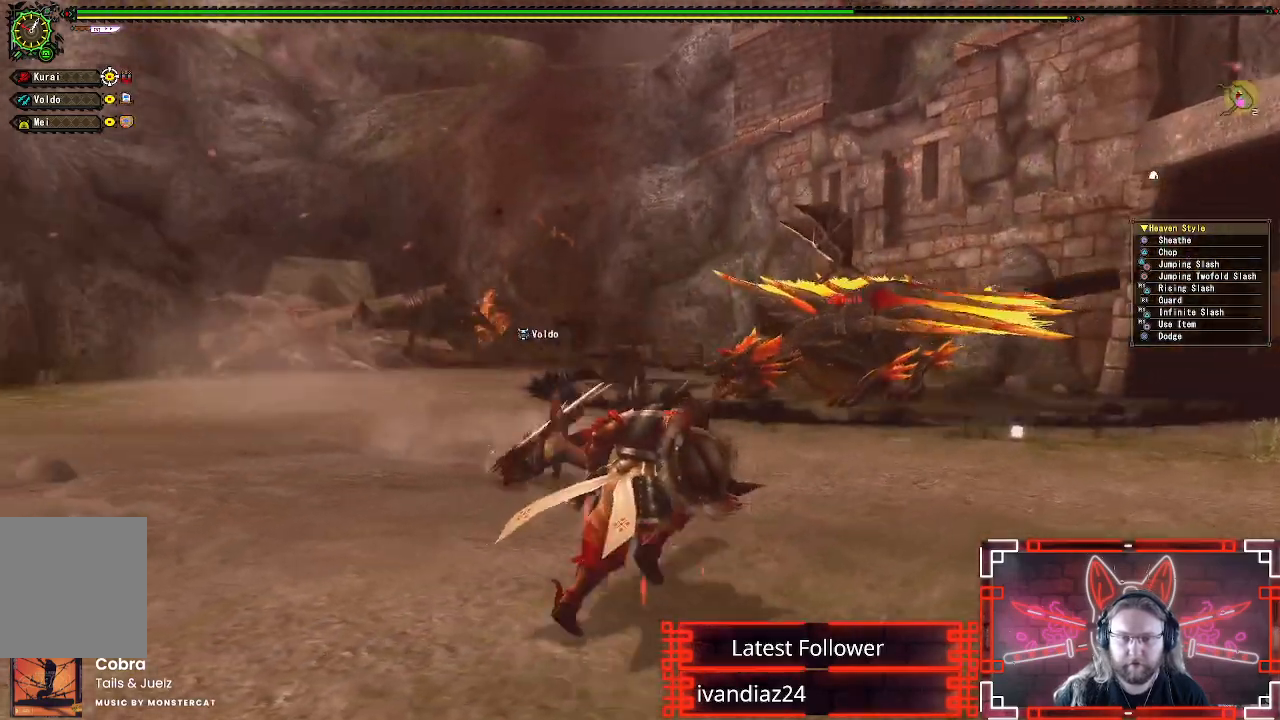
{"dt_ms": 500, "buttons": [], "left_stick": "up-right", "right_stick": "center", "events": []}
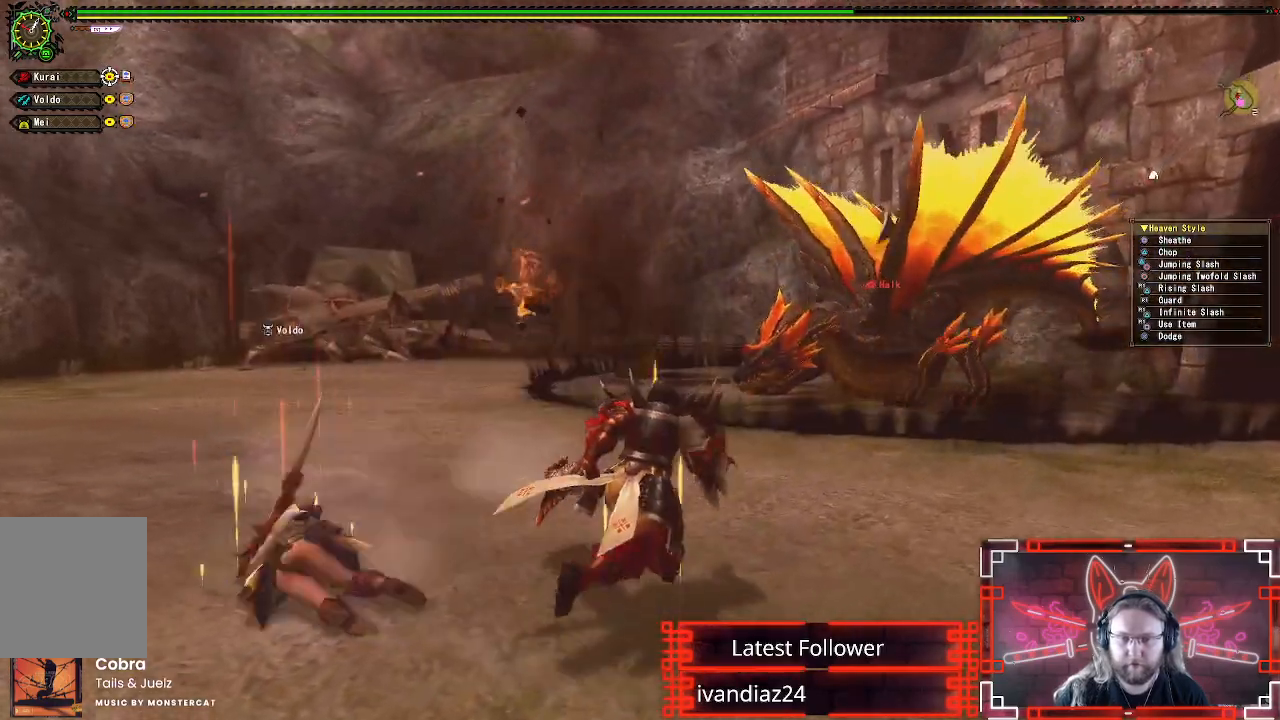
{"dt_ms": 500, "buttons": [], "left_stick": "right", "right_stick": "center", "events": [[500, "left_stick", "right"]]}
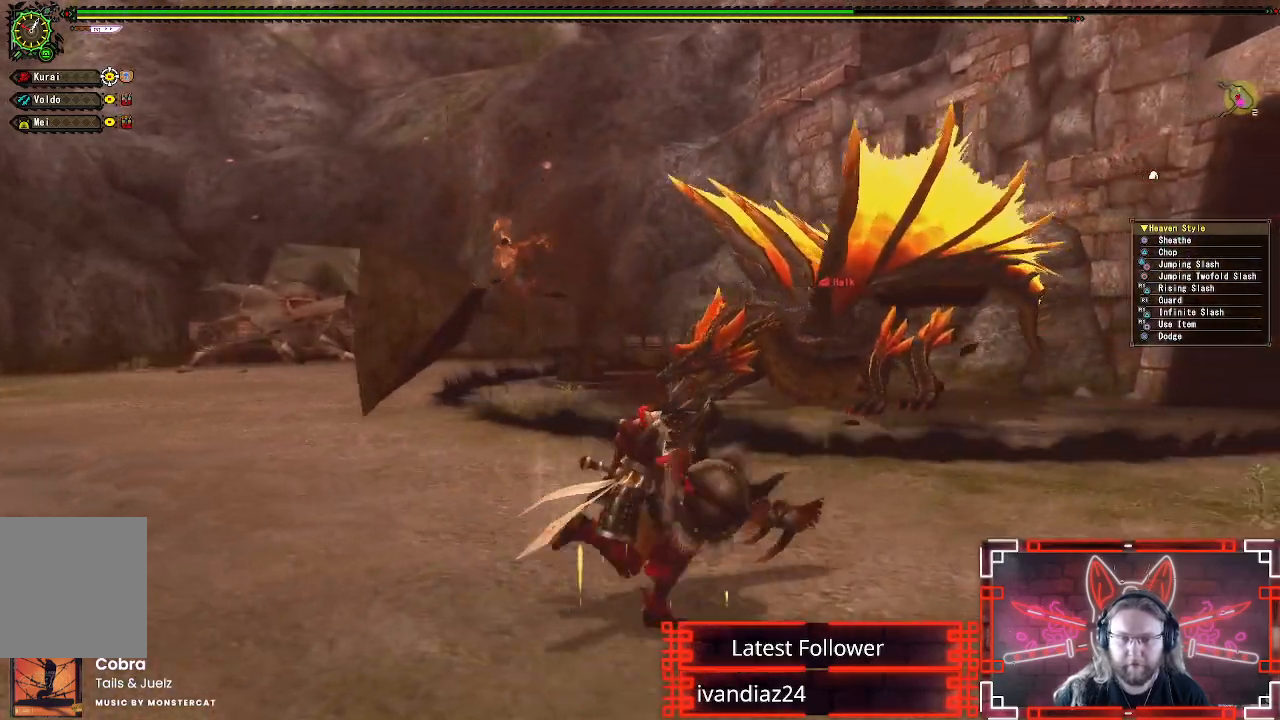
{"dt_ms": 500, "buttons": [], "left_stick": "right", "right_stick": "center", "events": [[33, "right_stick", "left"], [100, "right_stick", "center"]]}
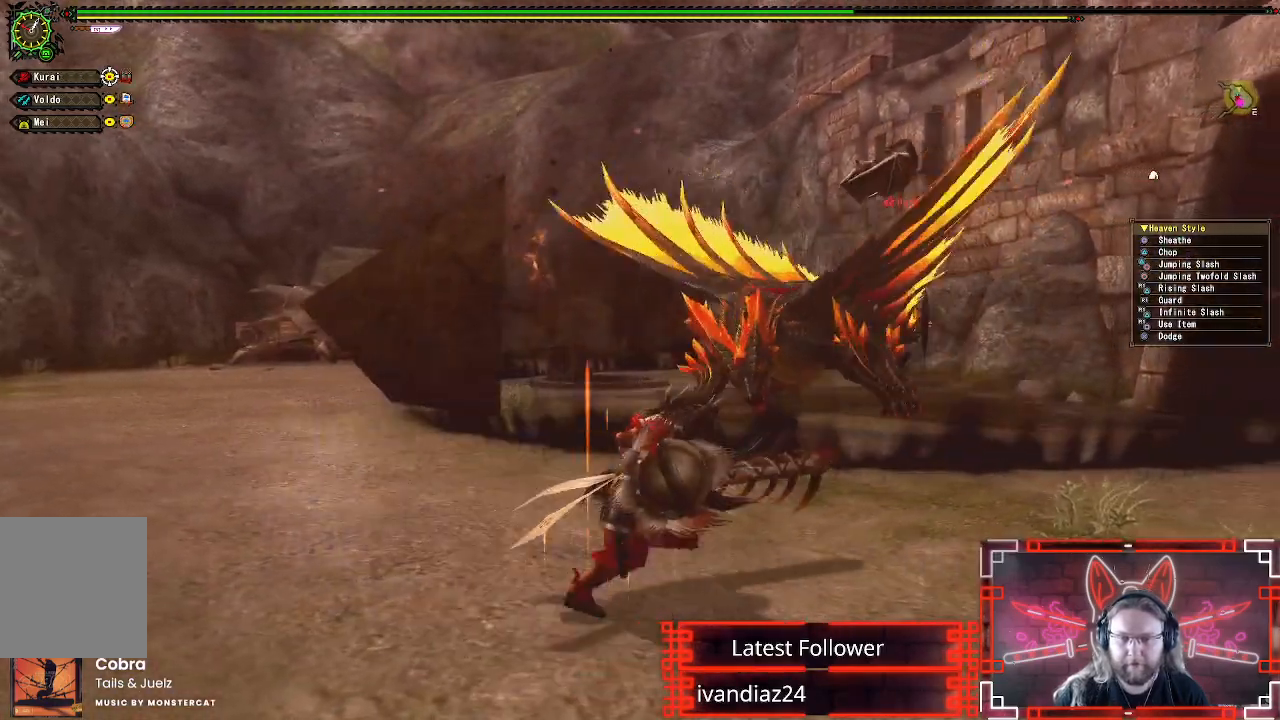
{"dt_ms": 500, "buttons": [], "left_stick": "right", "right_stick": "down-left", "events": [[350, "right_stick", "down-left"]]}
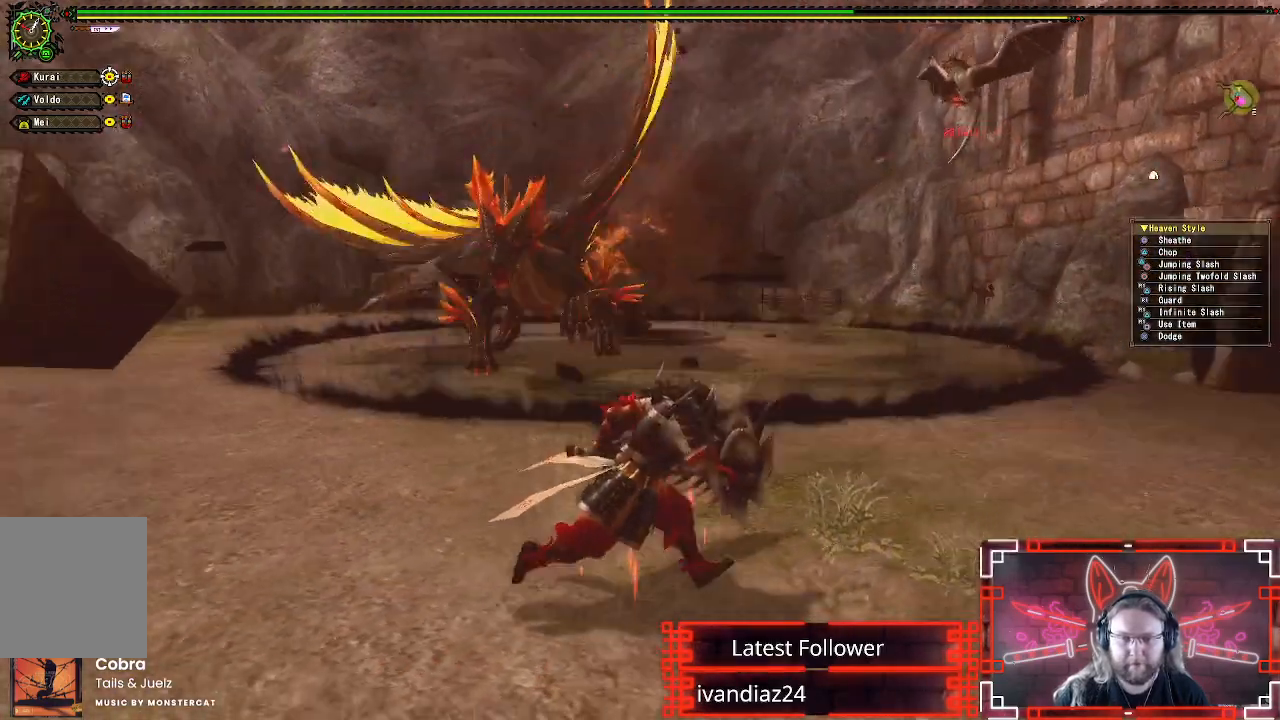
{"dt_ms": 500, "buttons": [], "left_stick": "right", "right_stick": "left", "events": [[83, "right_stick", "center"], [200, "left_stick", "down-right"], [350, "left_stick", "right"], [467, "right_stick", "left"]]}
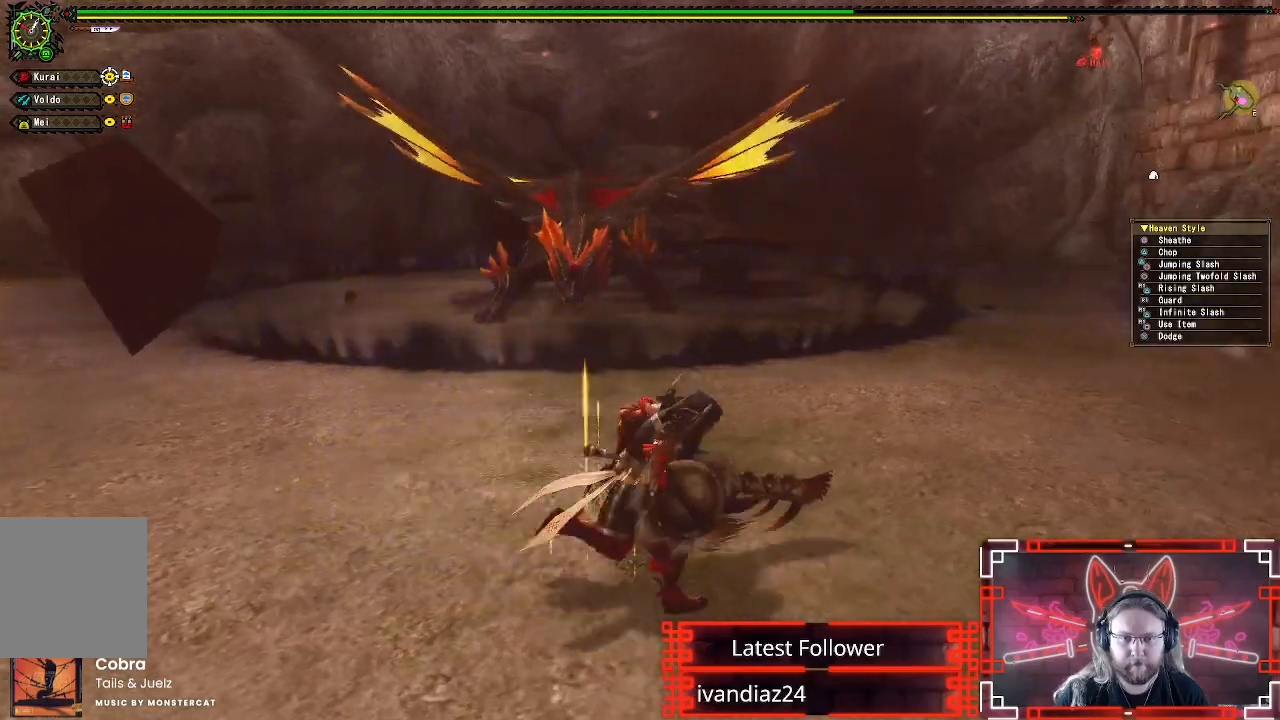
{"dt_ms": 500, "buttons": [], "left_stick": "up-right", "right_stick": "left", "events": [[50, "right_stick", "center"], [250, "left_stick", "up-right"], [283, "right_stick", "left"]]}
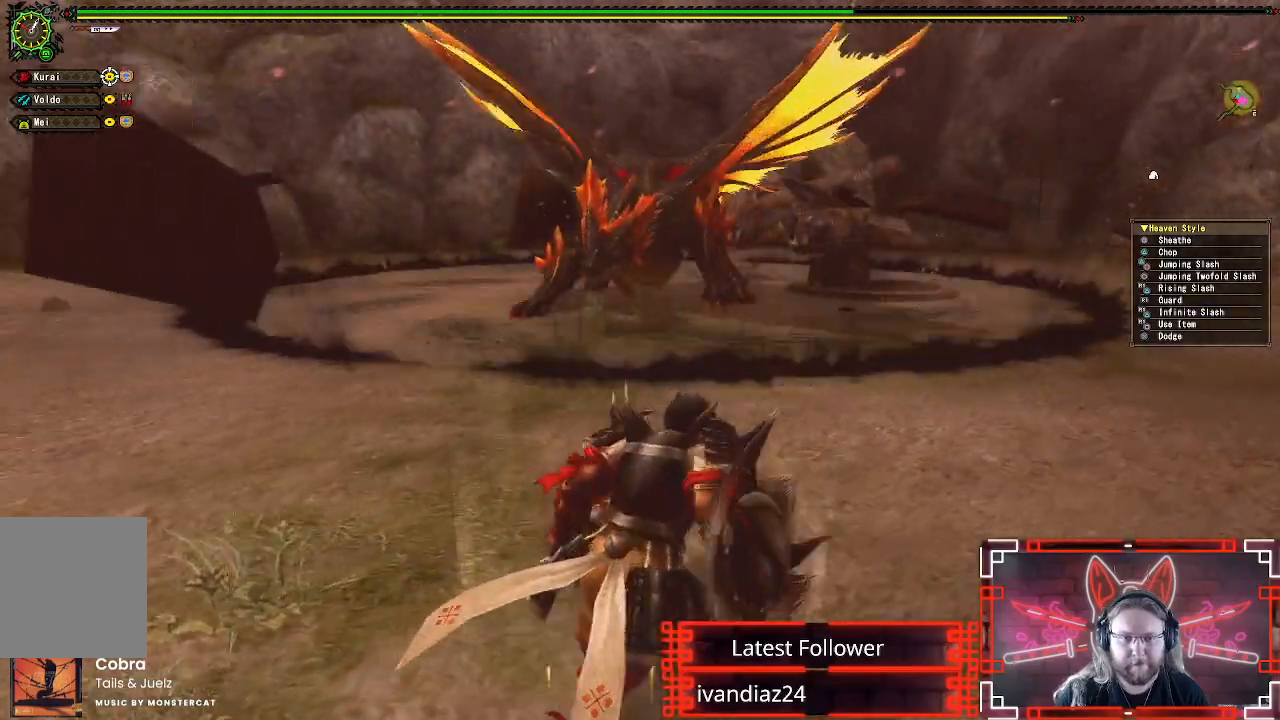
{"dt_ms": 500, "buttons": [], "left_stick": "up-right", "right_stick": "left", "events": [[50, "right_stick", "center"], [500, "right_stick", "left"]]}
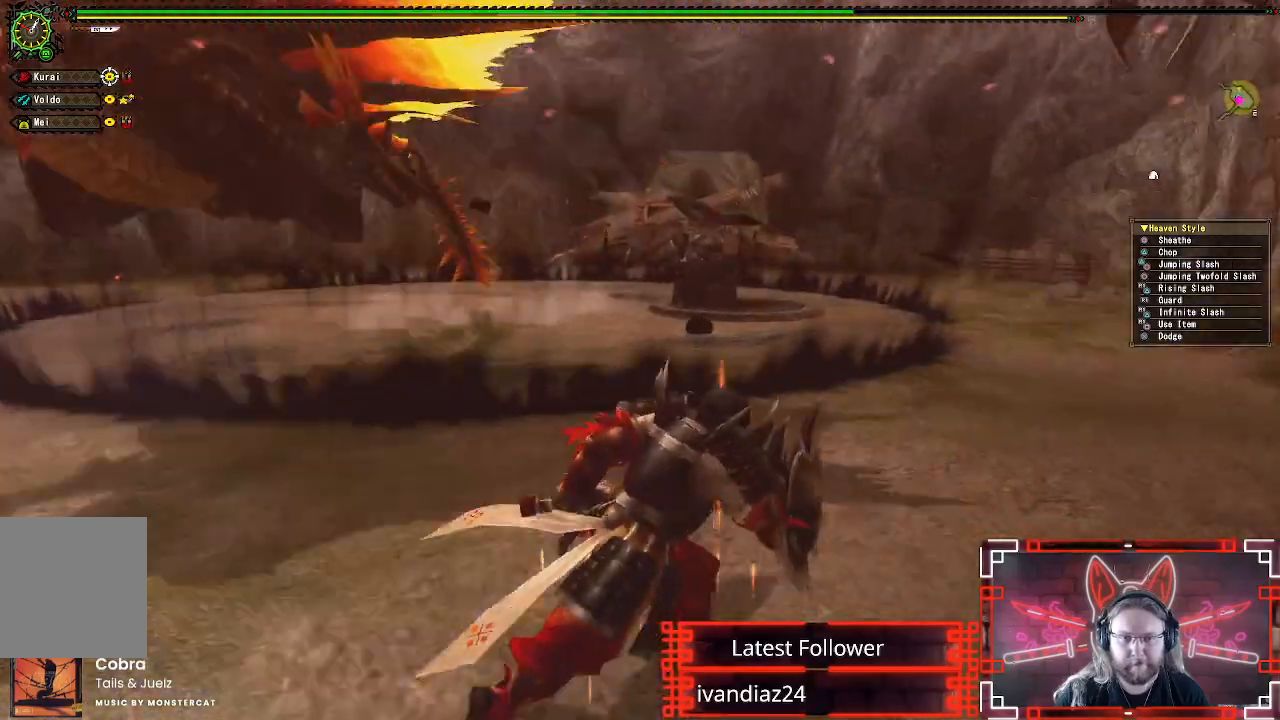
{"dt_ms": 500, "buttons": [], "left_stick": "up-right", "right_stick": "center", "events": [[17, "left_stick", "right"], [150, "left_stick", "up-right"], [500, "right_stick", "center"]]}
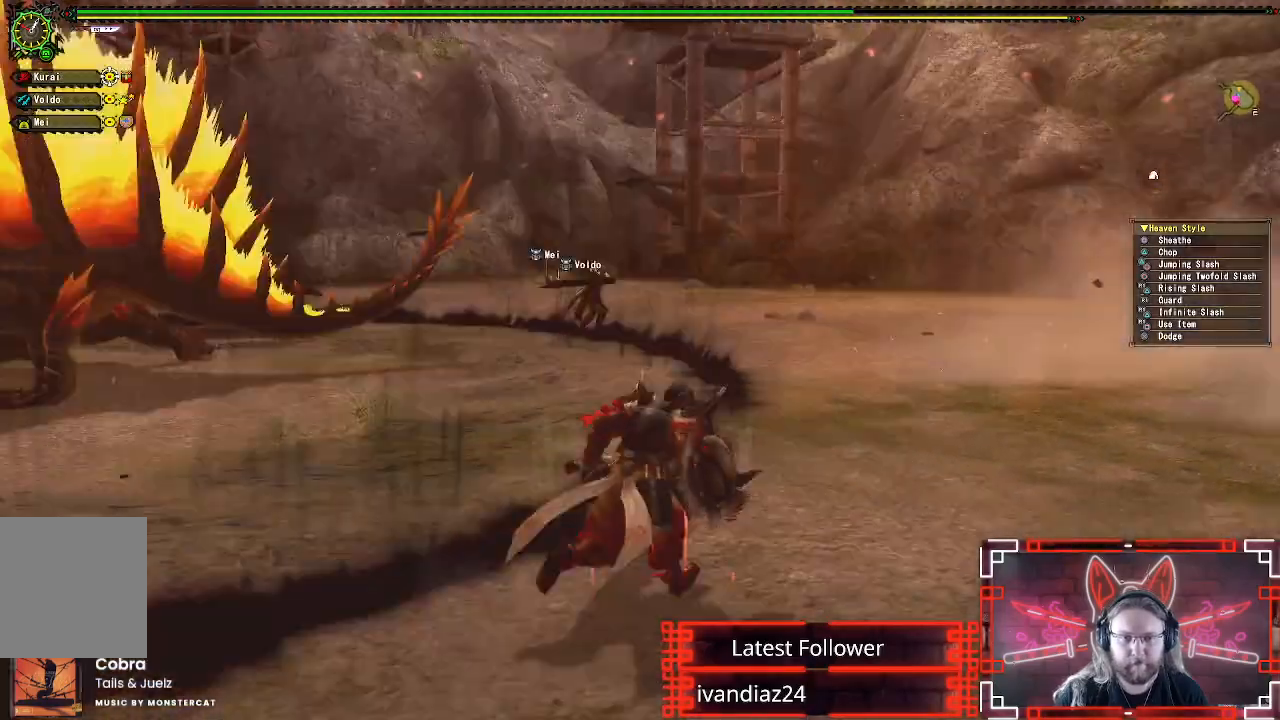
{"dt_ms": 500, "buttons": [], "left_stick": "up", "right_stick": "center", "events": [[100, "left_stick", "up"], [250, "right_stick", "left"], [400, "right_stick", "center"]]}
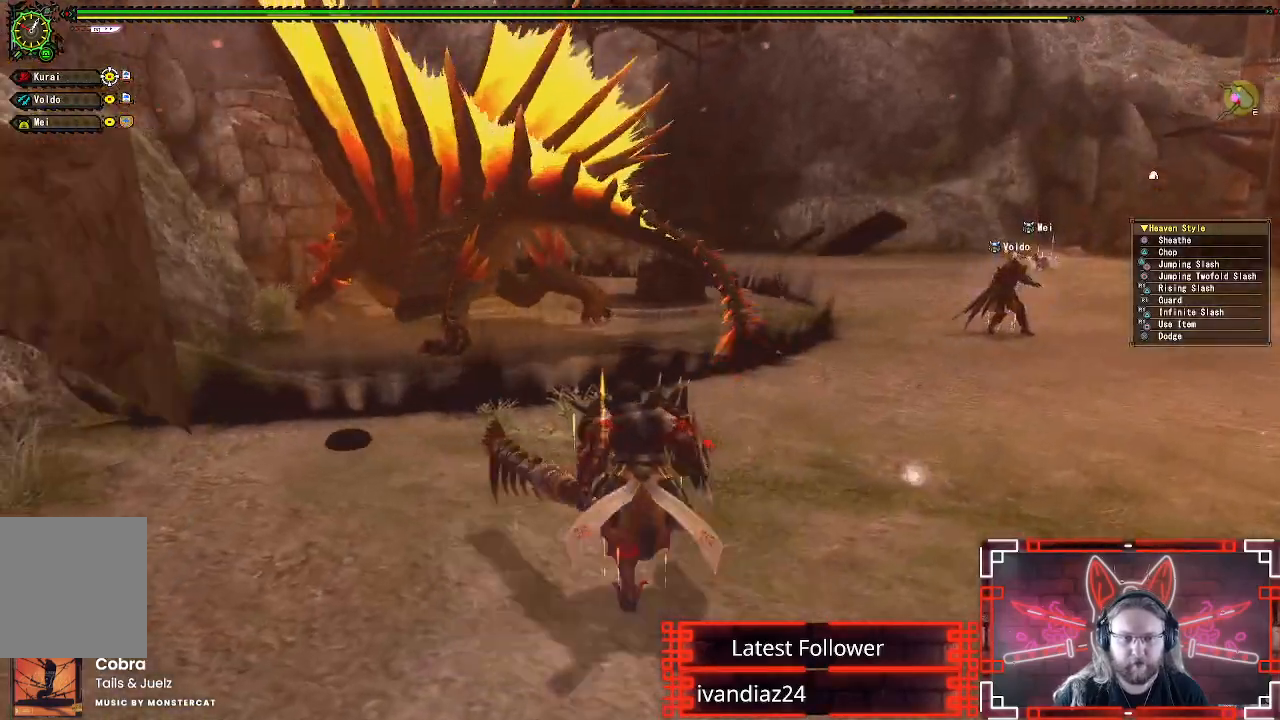
{"dt_ms": 1000, "buttons": [], "left_stick": "up", "right_stick": "center"}
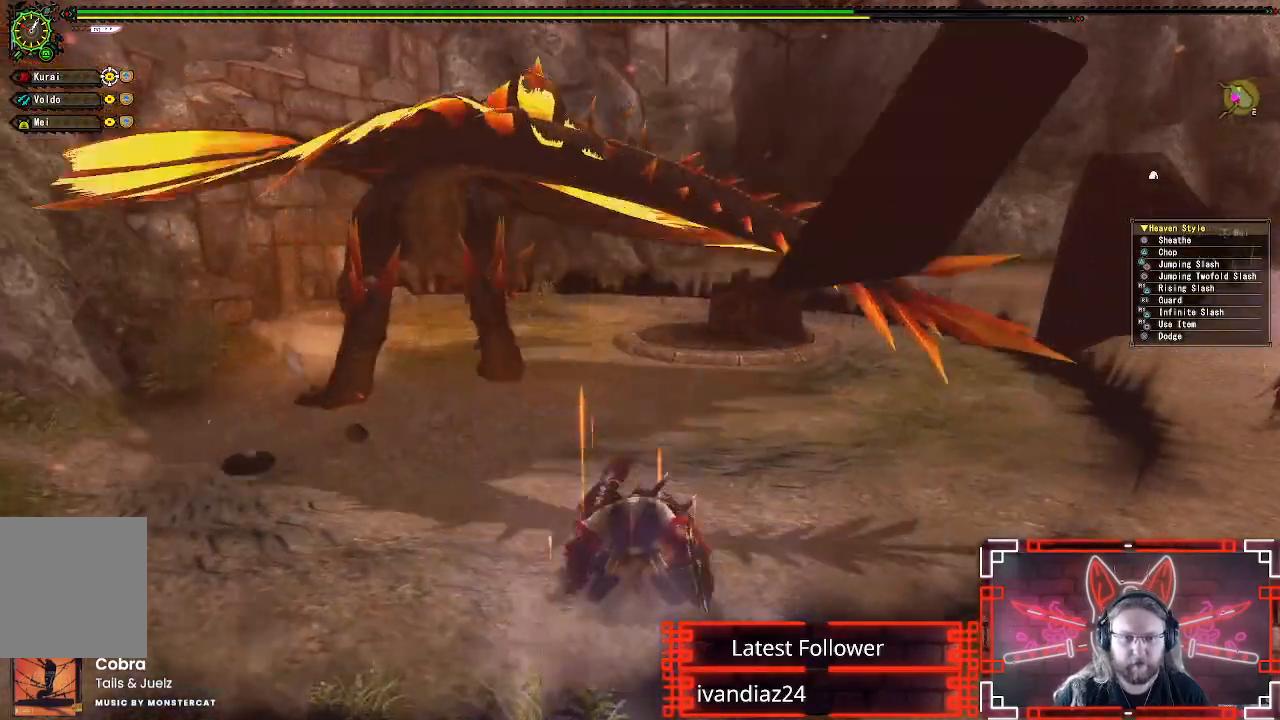
{"dt_ms": 500, "buttons": [], "left_stick": "up-left", "right_stick": "center", "events": [[183, "left_stick", "up-left"]]}
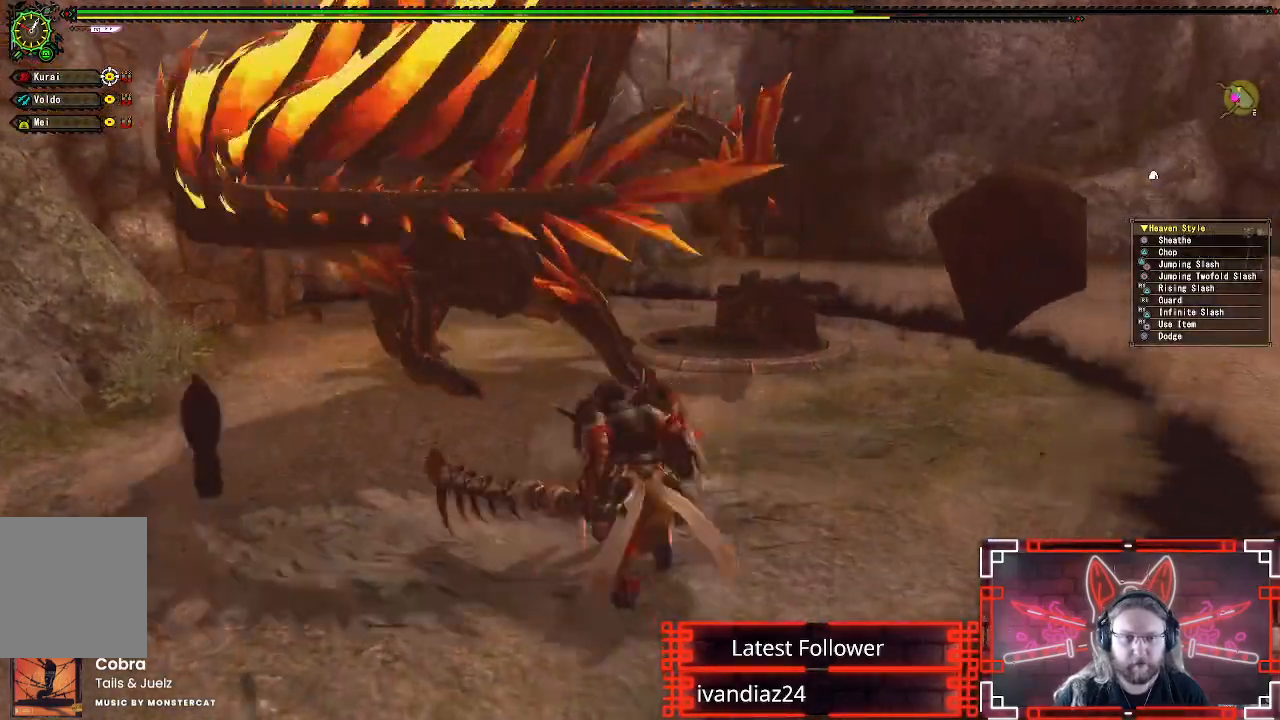
{"dt_ms": 500, "buttons": ["Y"], "left_stick": "up-left", "right_stick": "center", "events": [[67, "B", "down"], [67, "Y", "down"], [250, "Y", "up"], [267, "B", "up"], [417, "Y", "down"]]}
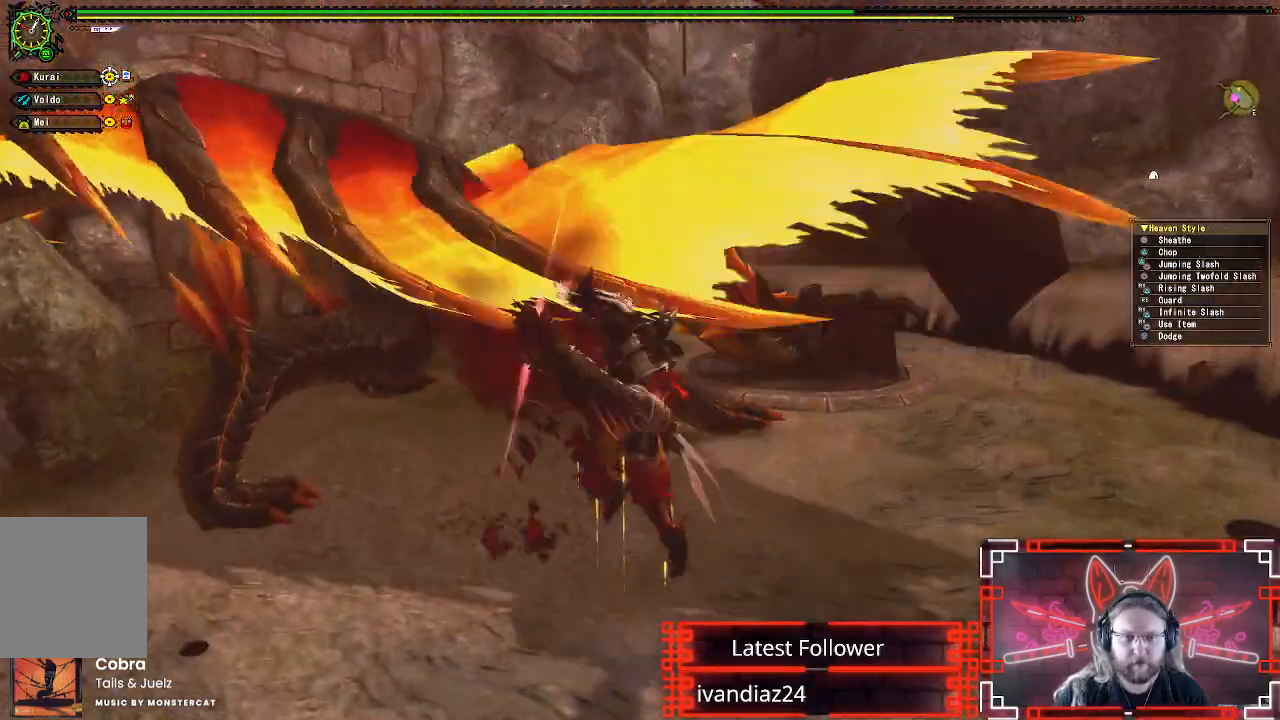
{"dt_ms": 500, "buttons": ["Y"], "left_stick": "center", "right_stick": "center", "events": [[33, "Y", "up"], [133, "Y", "down"], [233, "Y", "up"], [250, "left_stick", "center"], [333, "Y", "down"], [417, "Y", "up"], [500, "Y", "down"]]}
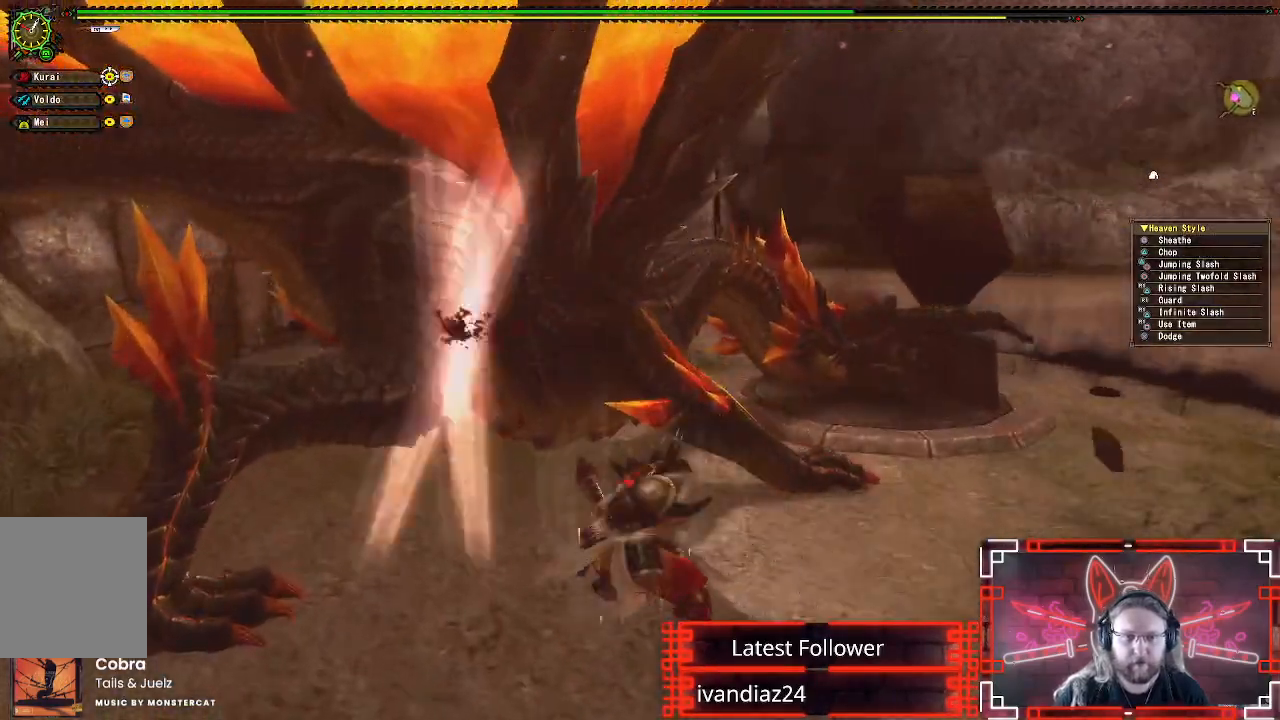
{"dt_ms": 500, "buttons": ["A"], "left_stick": "up-right", "right_stick": "center", "events": [[100, "Y", "up"], [167, "Y", "down"], [267, "Y", "up"], [300, "left_stick", "down"], [433, "A", "down"], [500, "left_stick", "up-right"]]}
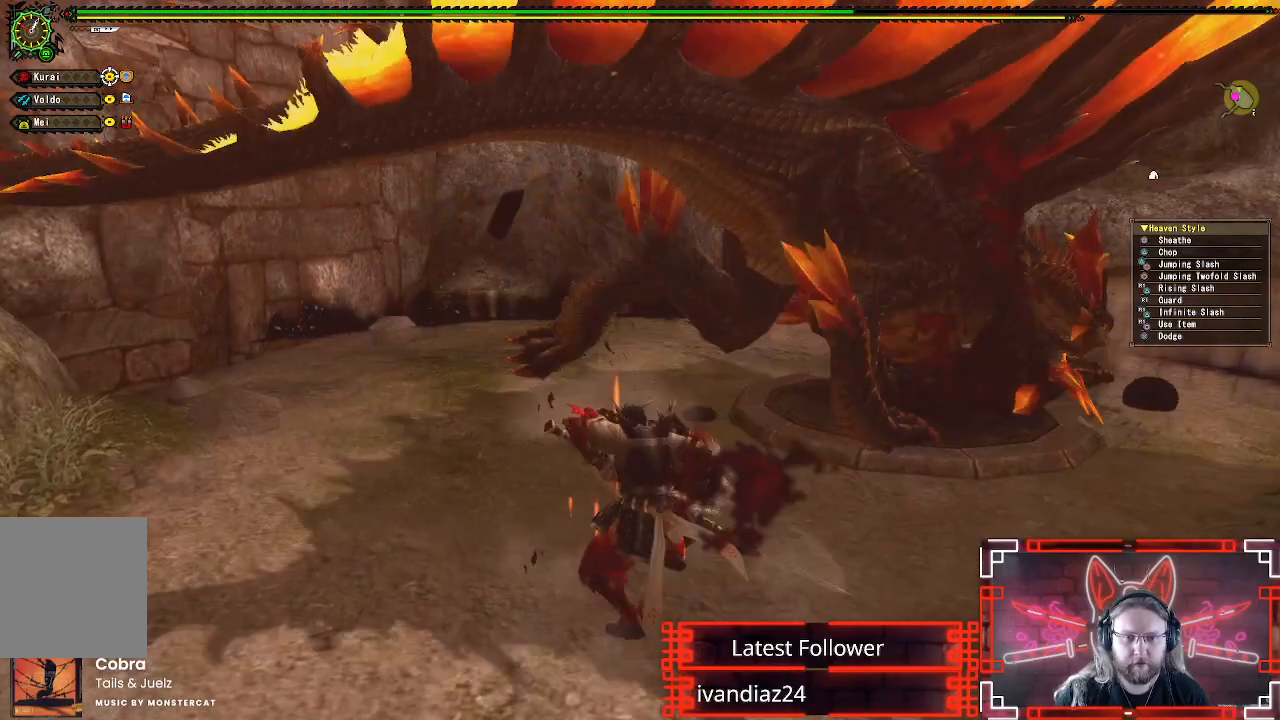
{"dt_ms": 500, "buttons": [], "left_stick": "up-right", "right_stick": "center", "events": [[33, "A", "up"], [117, "A", "down"], [217, "A", "up"], [300, "A", "down"], [383, "A", "up"]]}
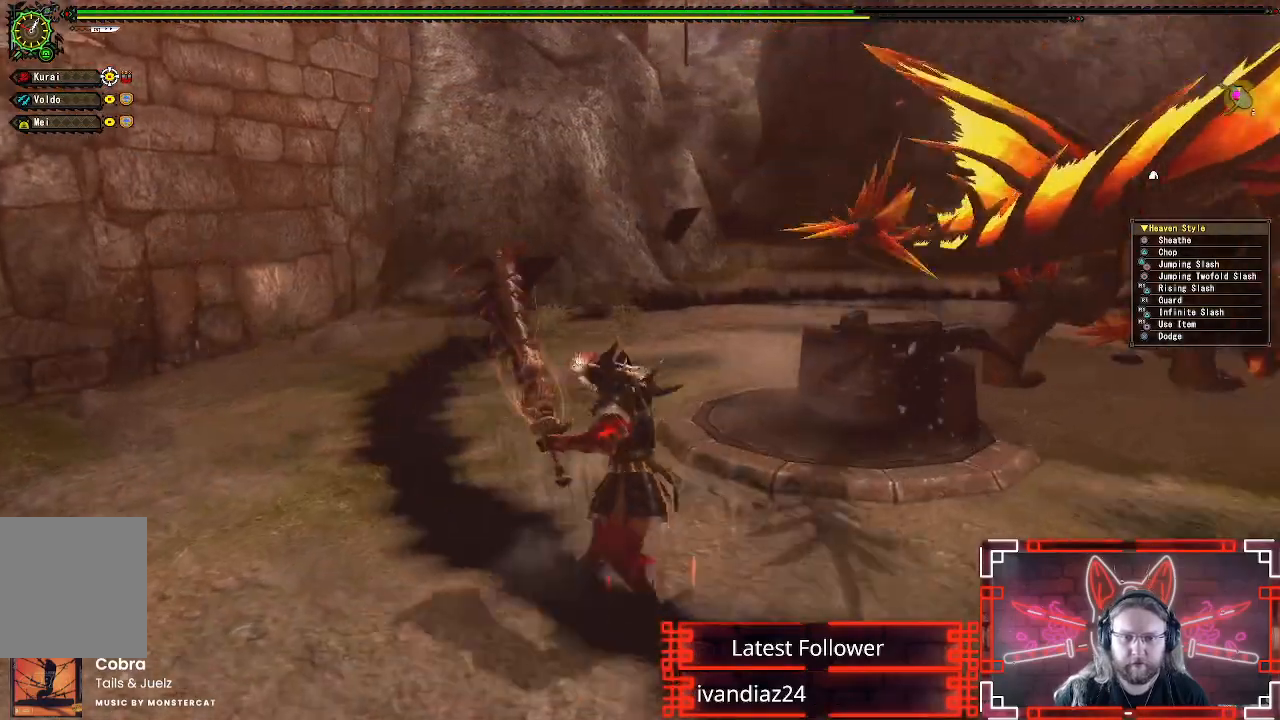
{"dt_ms": 500, "buttons": [], "left_stick": "up-right", "right_stick": "center", "events": [[67, "right_stick", "right"], [283, "right_stick", "center"]]}
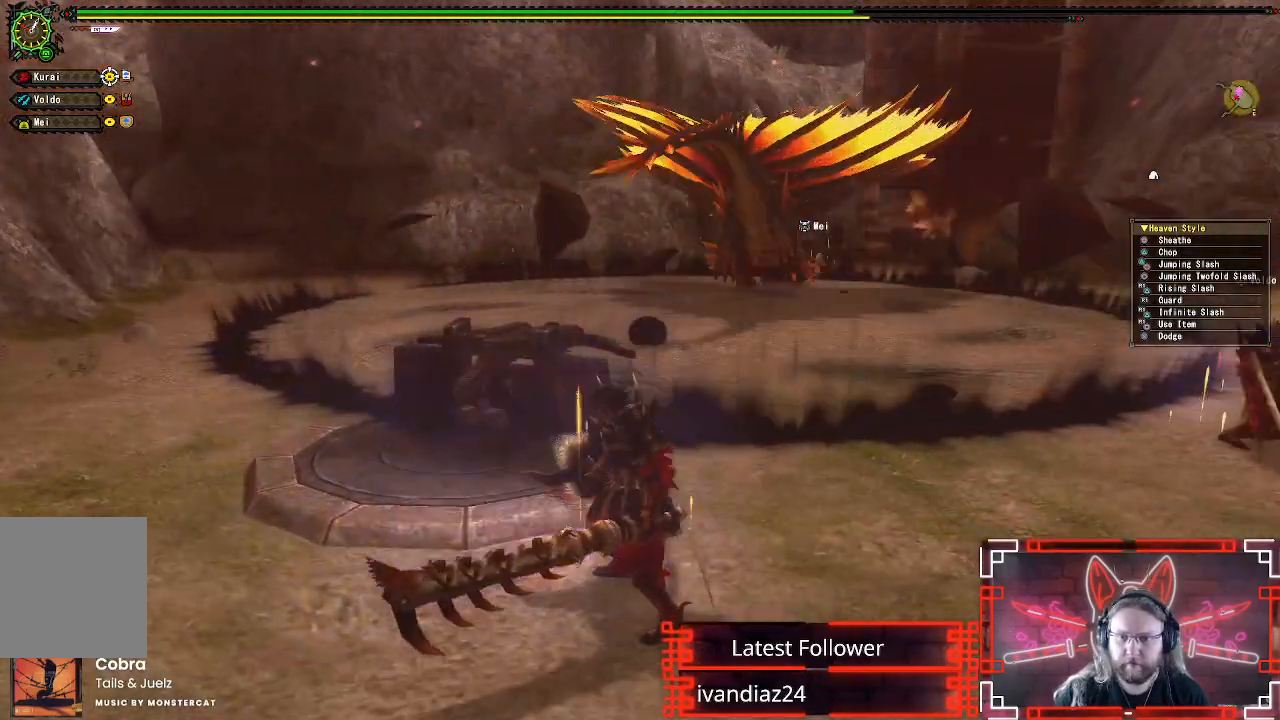
{"dt_ms": 500, "buttons": ["L1"], "left_stick": "up-right", "right_stick": "center", "events": [[433, "L1", "down"]]}
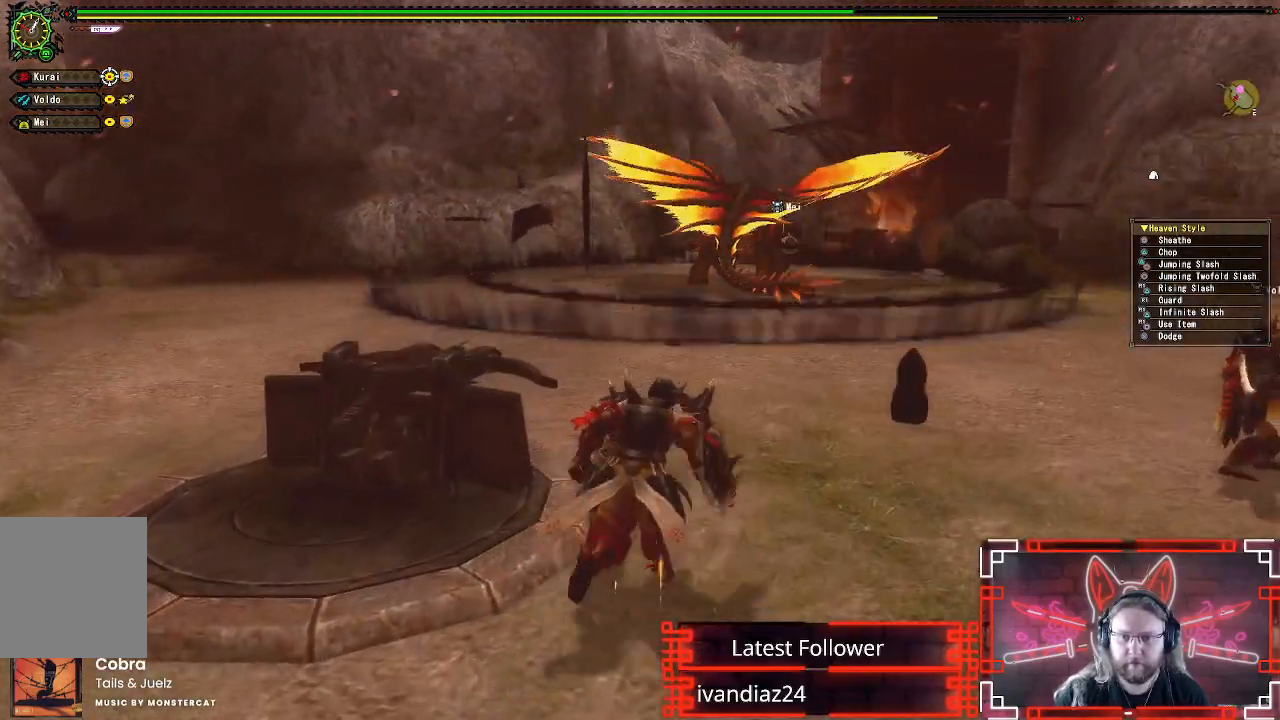
{"dt_ms": 500, "buttons": ["L1"], "left_stick": "up-right", "right_stick": "center", "events": [[183, "L2", "down"], [233, "B", "down"], [317, "B", "up"], [383, "L2", "up"], [400, "B", "down"], [483, "B", "up"]]}
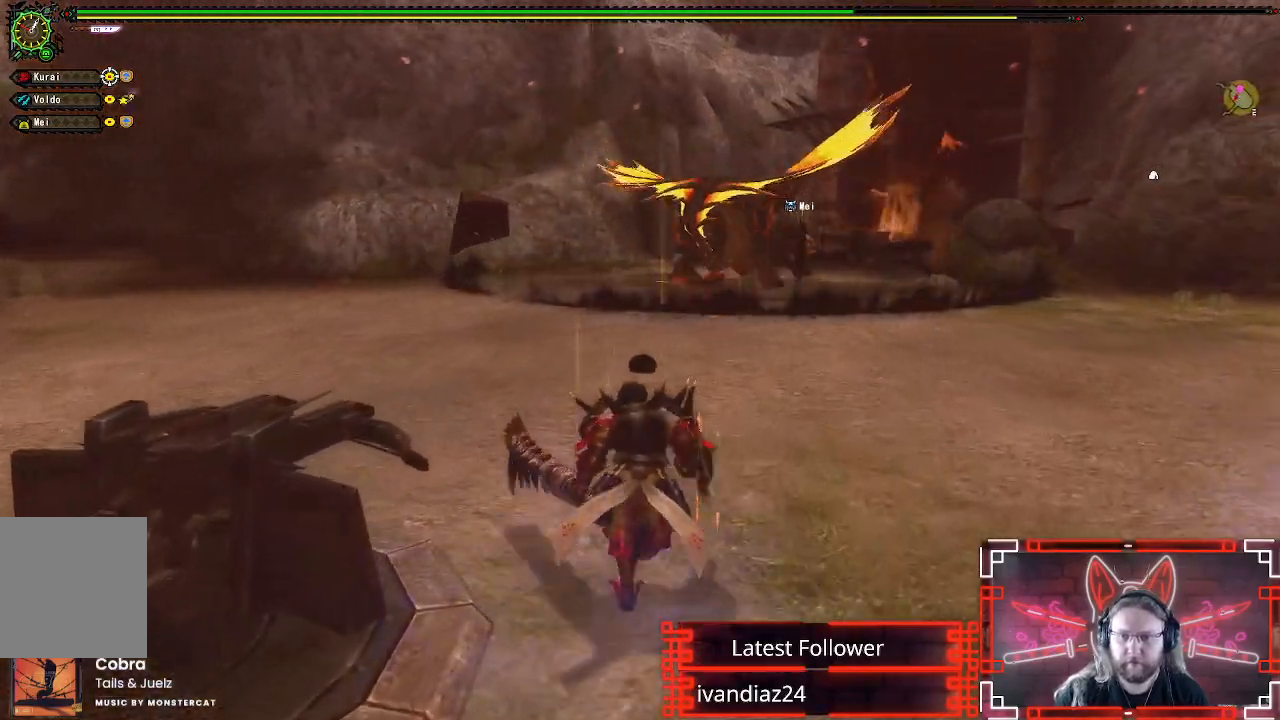
{"dt_ms": 500, "buttons": ["B", "L1"], "left_stick": "up-right", "right_stick": "center", "events": [[50, "B", "down"], [83, "L2", "down"], [133, "B", "up"], [283, "B", "down"], [367, "B", "up"], [383, "L2", "up"], [450, "B", "down"]]}
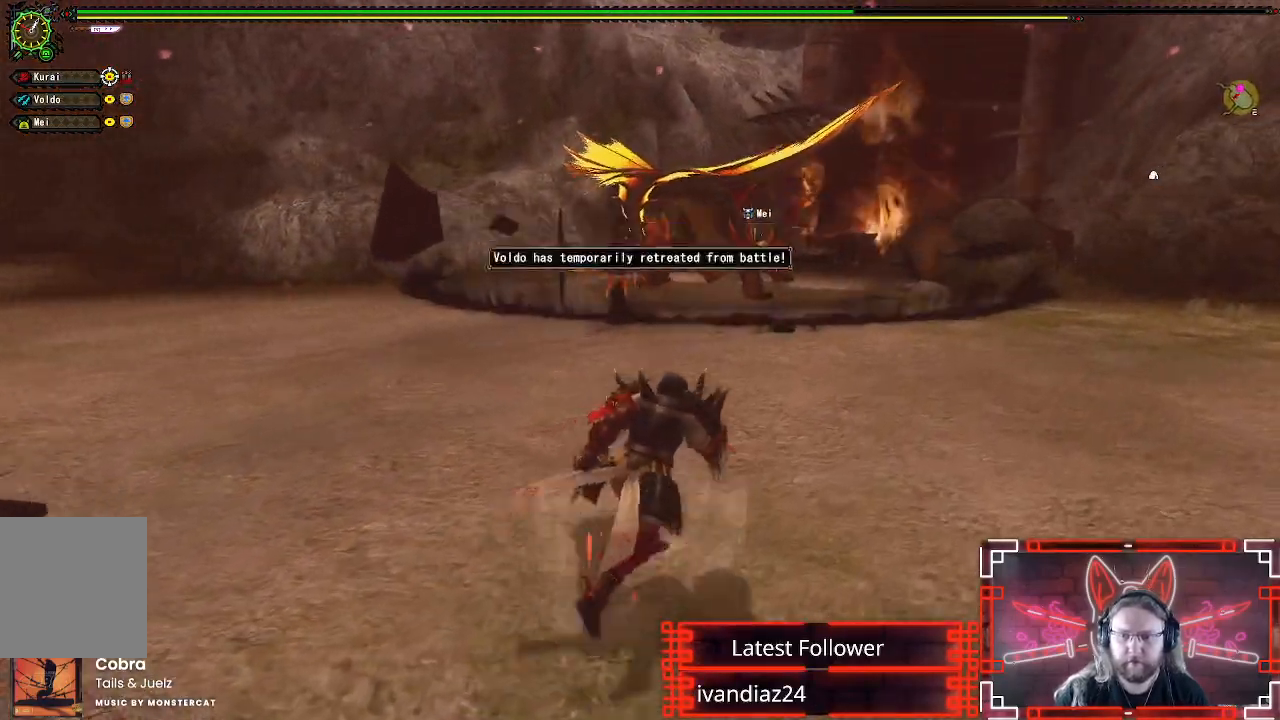
{"dt_ms": 500, "buttons": ["L1"], "left_stick": "up", "right_stick": "center", "events": [[33, "B", "up"], [117, "B", "down"], [183, "B", "up"], [250, "left_stick", "up"]]}
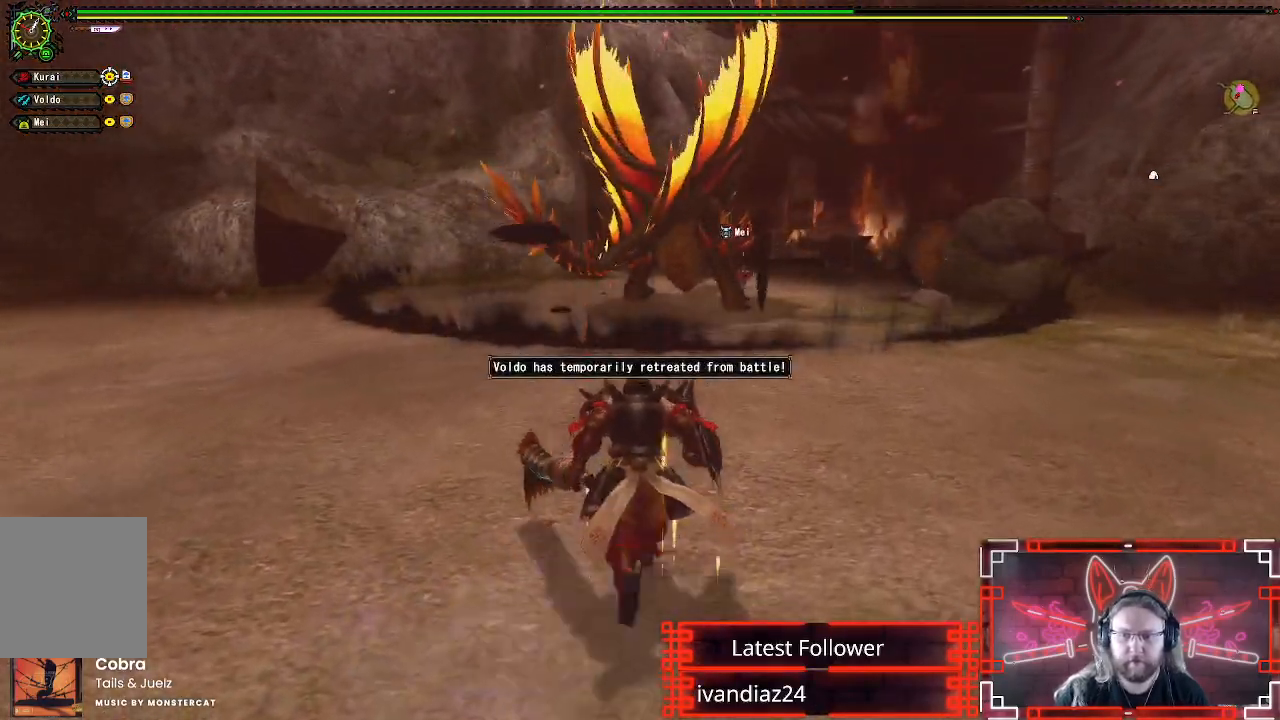
{"dt_ms": 500, "buttons": [], "left_stick": "up", "right_stick": "center", "events": [[117, "L1", "up"]]}
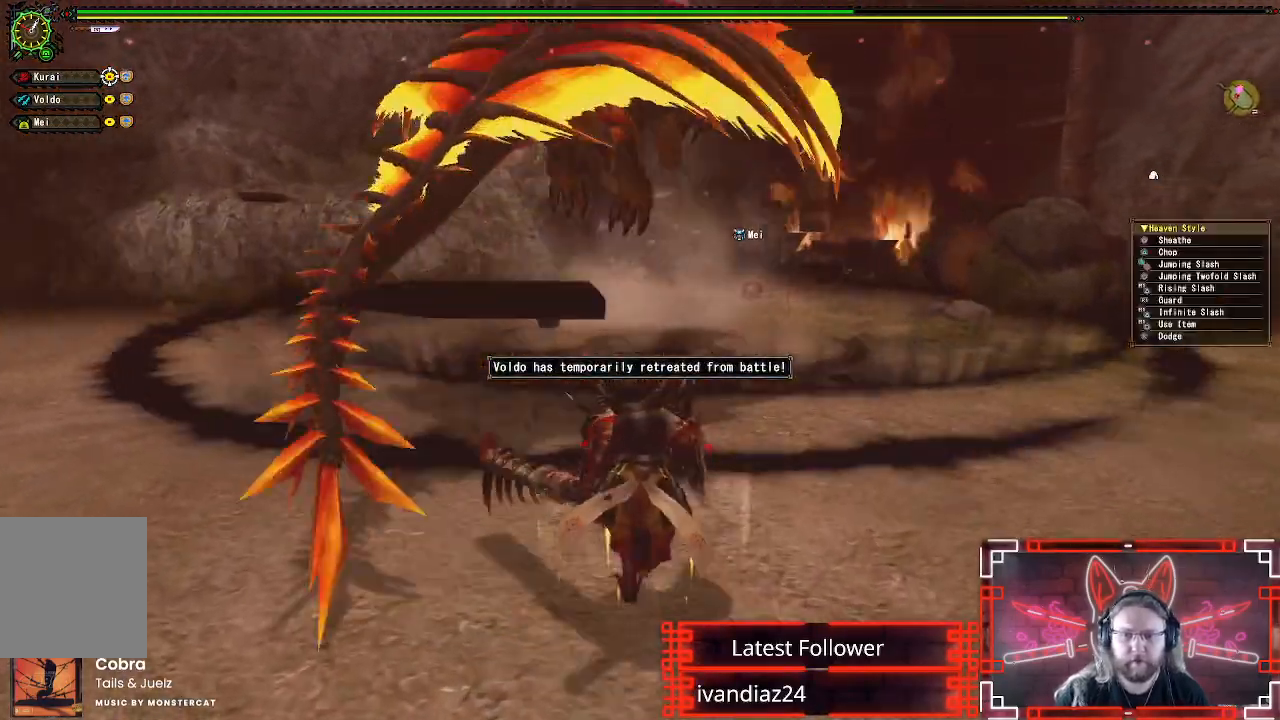
{"dt_ms": 500, "buttons": ["B", "Y"], "left_stick": "down-left", "right_stick": "center", "events": [[133, "right_stick", "up-left"], [233, "right_stick", "center"], [367, "left_stick", "down-left"], [400, "B", "down"], [400, "Y", "down"]]}
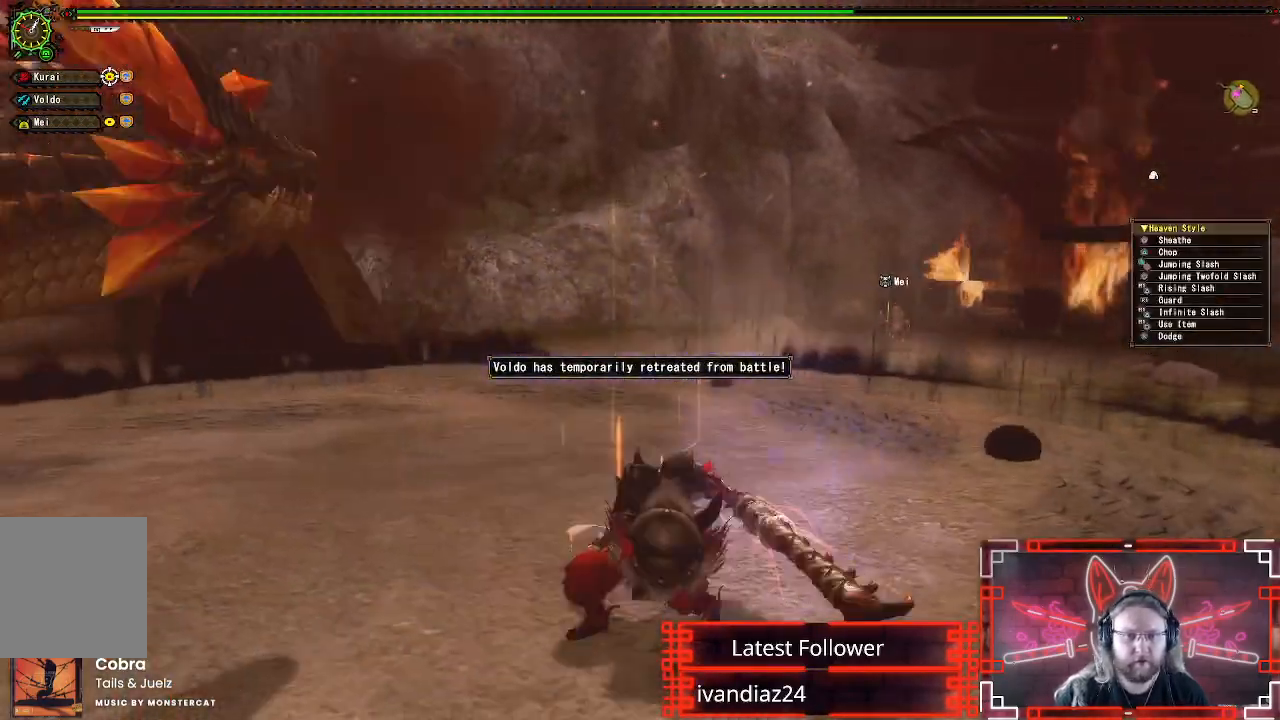
{"dt_ms": 500, "buttons": [], "left_stick": "down-left", "right_stick": "center", "events": [[117, "B", "up"], [117, "Y", "up"], [333, "right_stick", "left"], [467, "right_stick", "center"]]}
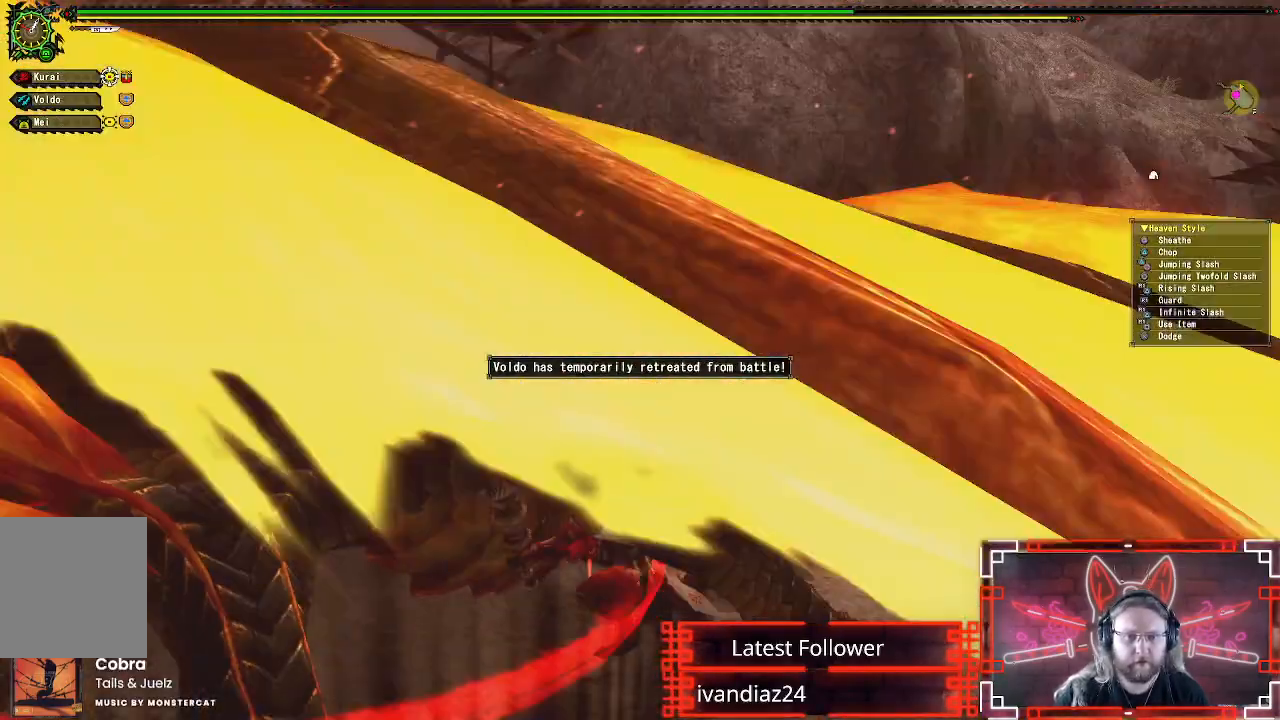
{"dt_ms": 500, "buttons": ["Y", "DPAD_LEFT"], "left_stick": "center", "right_stick": "center", "events": [[50, "Y", "down"], [150, "Y", "up"], [150, "left_stick", "center"], [233, "Y", "down"], [317, "DPAD_LEFT", "down"], [350, "Y", "up"], [433, "Y", "down"]]}
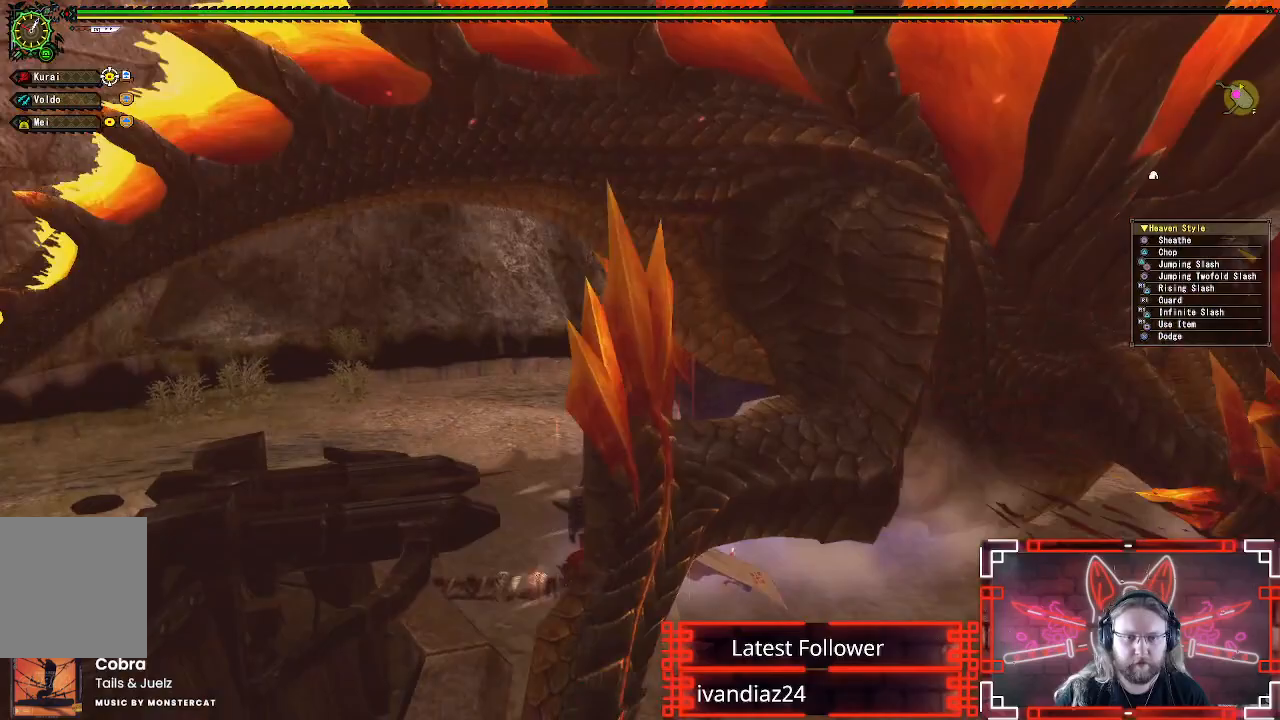
{"dt_ms": 500, "buttons": ["Y", "DPAD_RIGHT"], "left_stick": "center", "right_stick": "center", "events": [[33, "Y", "up"], [100, "Y", "down"], [150, "DPAD_LEFT", "up"], [200, "Y", "up"], [267, "DPAD_RIGHT", "down"], [283, "Y", "down"], [383, "Y", "up"], [467, "Y", "down"]]}
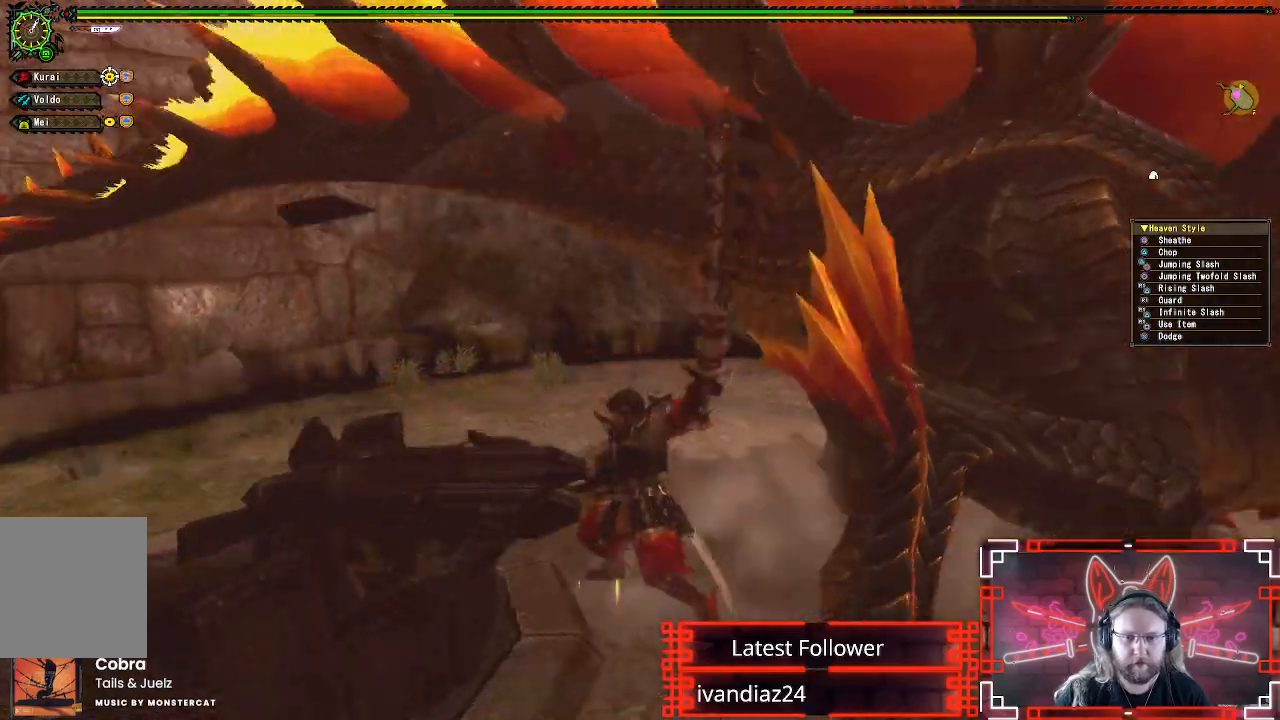
{"dt_ms": 500, "buttons": ["Y"], "left_stick": "center", "right_stick": "center", "events": [[50, "Y", "up"], [133, "Y", "down"], [233, "Y", "up"], [267, "DPAD_RIGHT", "up"], [317, "Y", "down"], [400, "Y", "up"], [483, "Y", "down"]]}
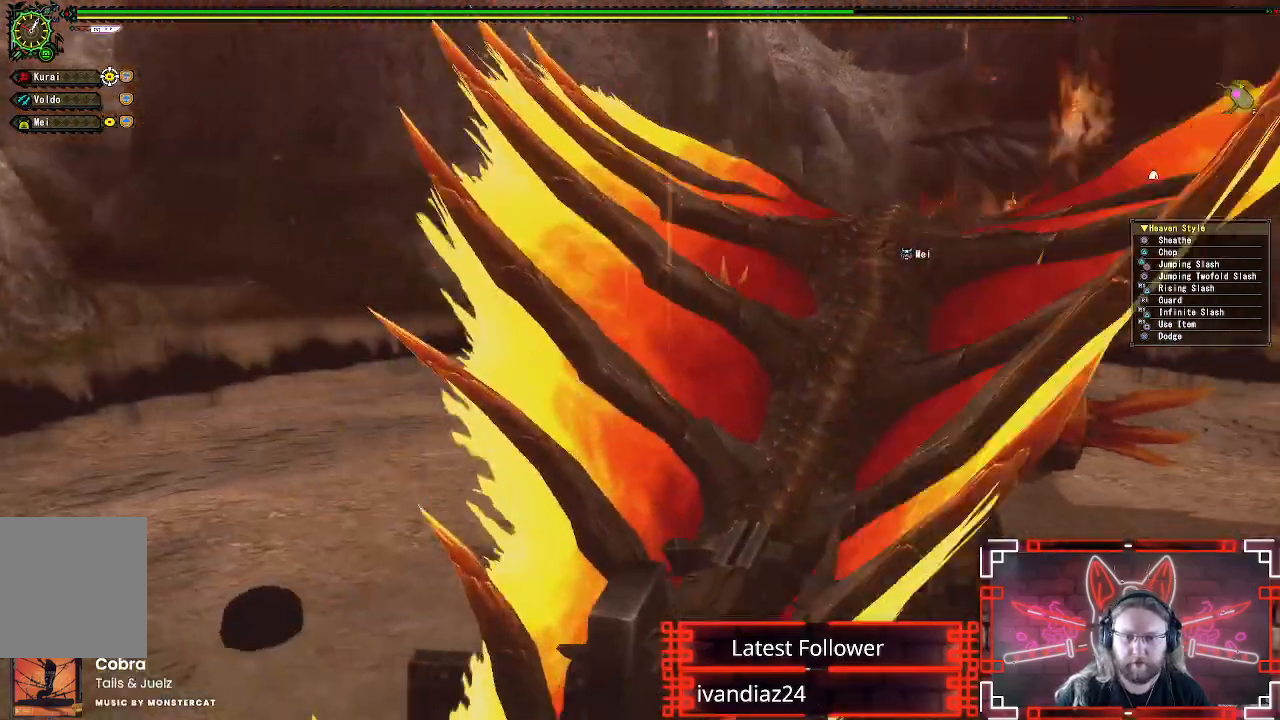
{"dt_ms": 500, "buttons": [], "left_stick": "down", "right_stick": "center", "events": [[100, "Y", "up"], [167, "Y", "down"], [167, "left_stick", "down"], [283, "Y", "up"], [367, "Y", "down"], [467, "Y", "up"]]}
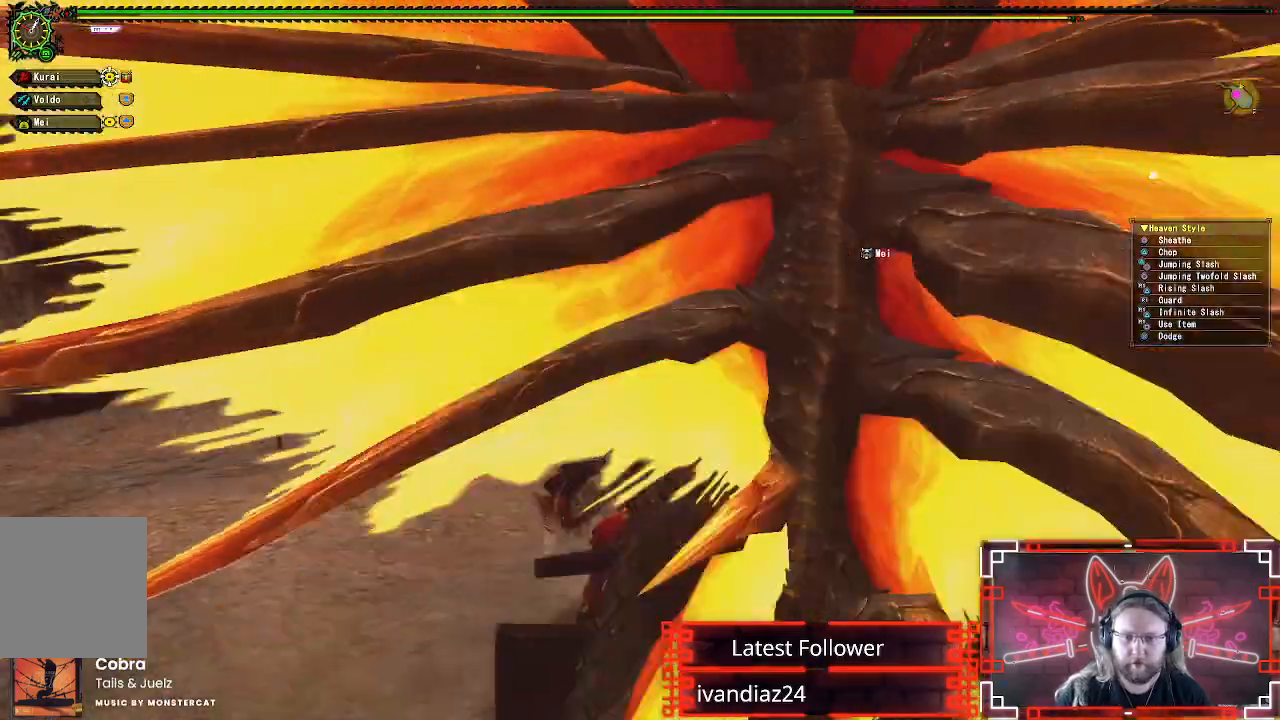
{"dt_ms": 500, "buttons": ["A"], "left_stick": "down", "right_stick": "center", "events": [[117, "A", "down"], [233, "A", "up"], [250, "left_stick", "down-left"], [300, "A", "down"], [417, "A", "up"], [433, "left_stick", "down"], [483, "A", "down"]]}